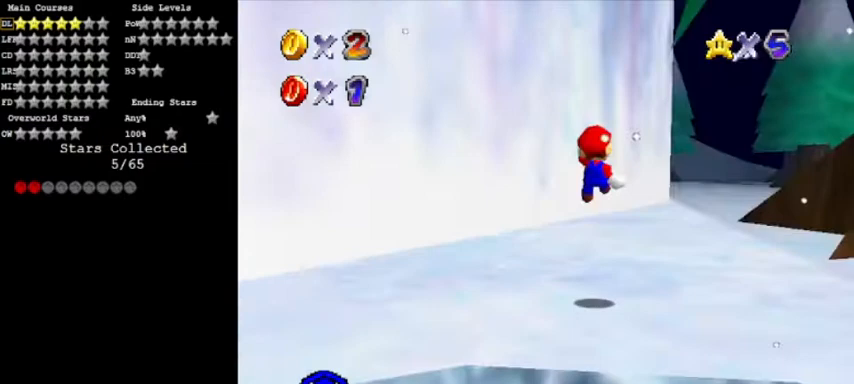
Gameplay with a controller (Nintendo layout); each line is a JSON object with the inputs held at the frame after it. "events" lists button and stick changes between this image and that frame as [ms after this image, input, new state], when the widget could be followed in between. Not read: L3 R3 left_stick.
{"buttons": [], "events": []}
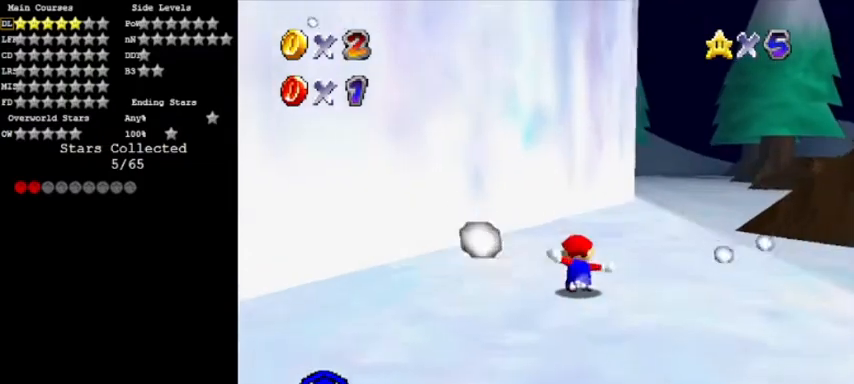
{"buttons": ["A"], "events": [[233, "A", "down"], [233, "B", "down"], [467, "B", "up"]]}
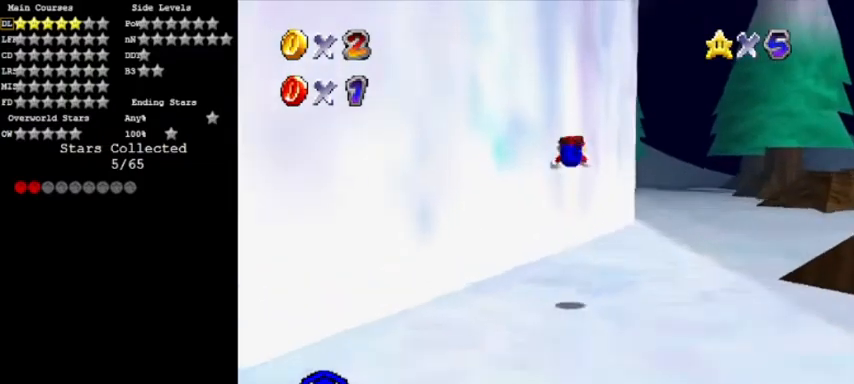
{"buttons": [], "events": [[34, "A", "up"]]}
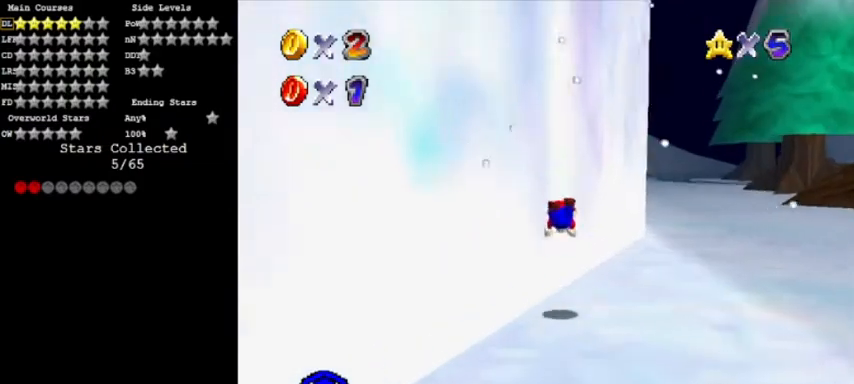
{"buttons": ["A"], "events": [[133, "B", "down"], [167, "A", "down"], [267, "B", "up"], [334, "C_RIGHT", "down"], [500, "C_RIGHT", "up"]]}
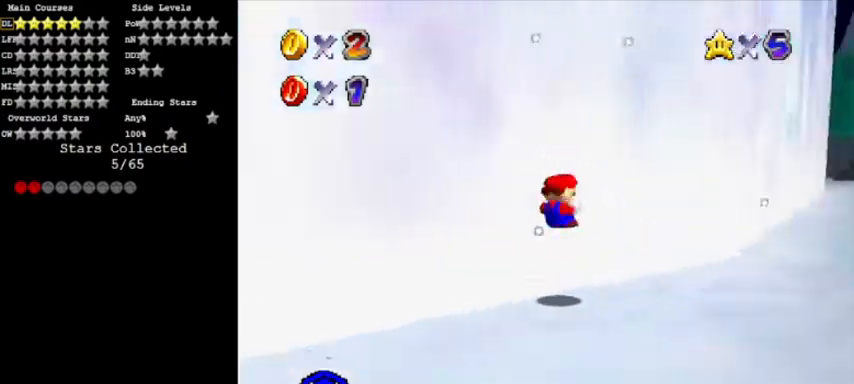
{"buttons": [], "events": [[234, "B", "down"], [401, "A", "up"], [434, "B", "up"]]}
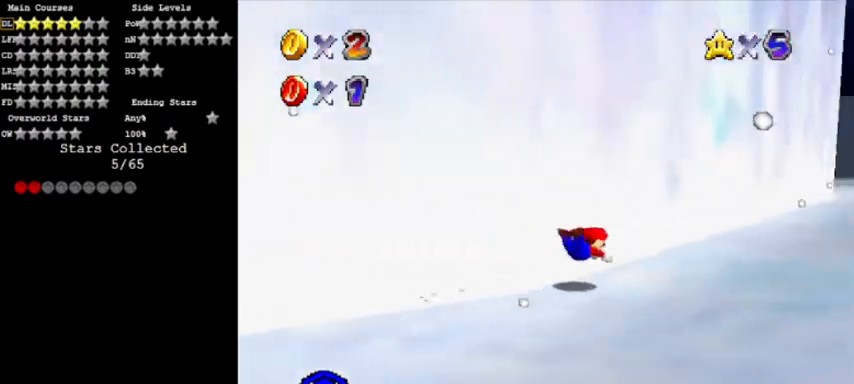
{"buttons": [], "events": [[100, "A", "down"], [100, "B", "down"], [300, "B", "up"], [400, "A", "up"]]}
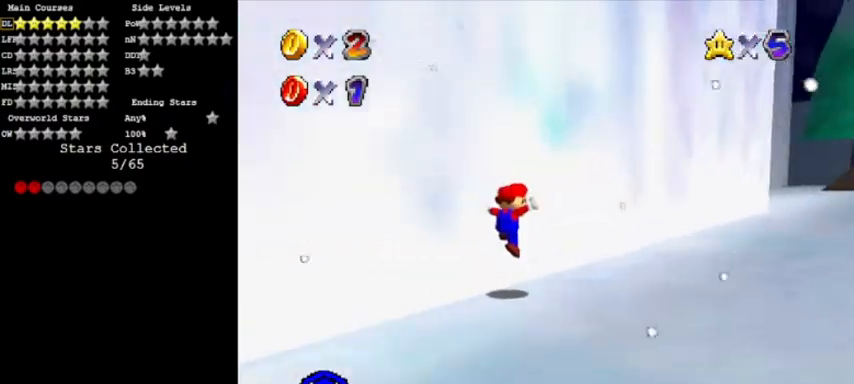
{"buttons": [], "events": [[234, "A", "down"], [234, "B", "down"], [501, "A", "up"], [501, "B", "up"]]}
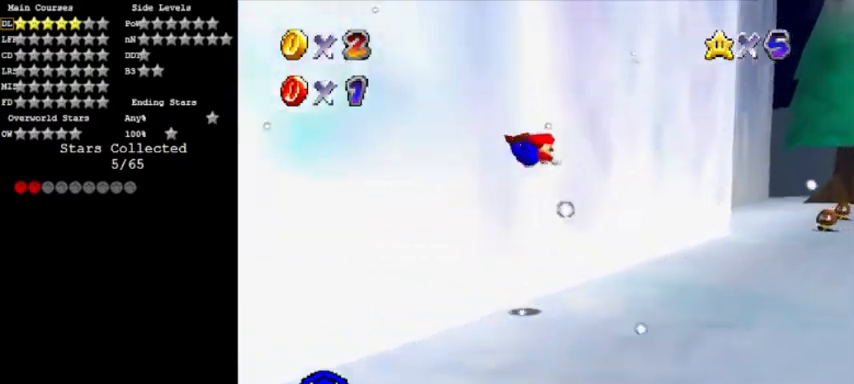
{"buttons": [], "events": []}
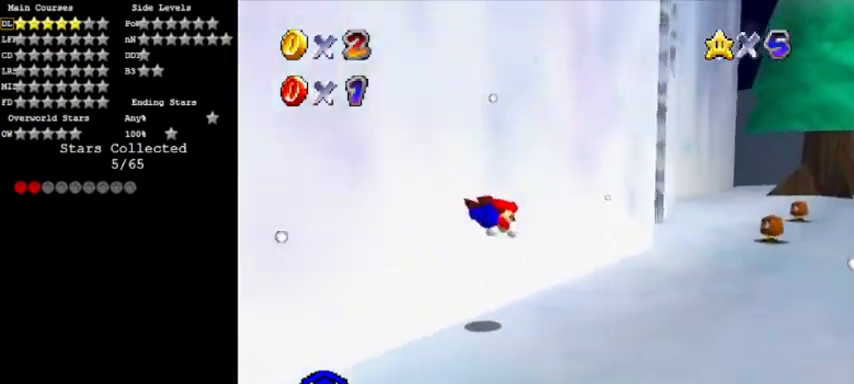
{"buttons": ["A"], "events": [[167, "B", "down"], [201, "A", "down"], [334, "B", "up"]]}
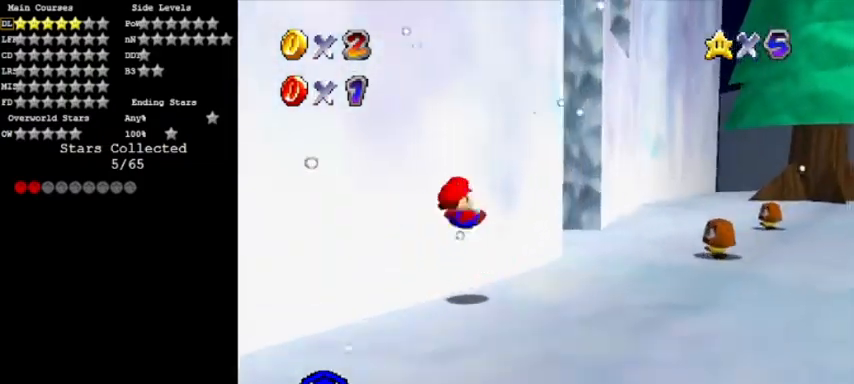
{"buttons": ["A"], "events": []}